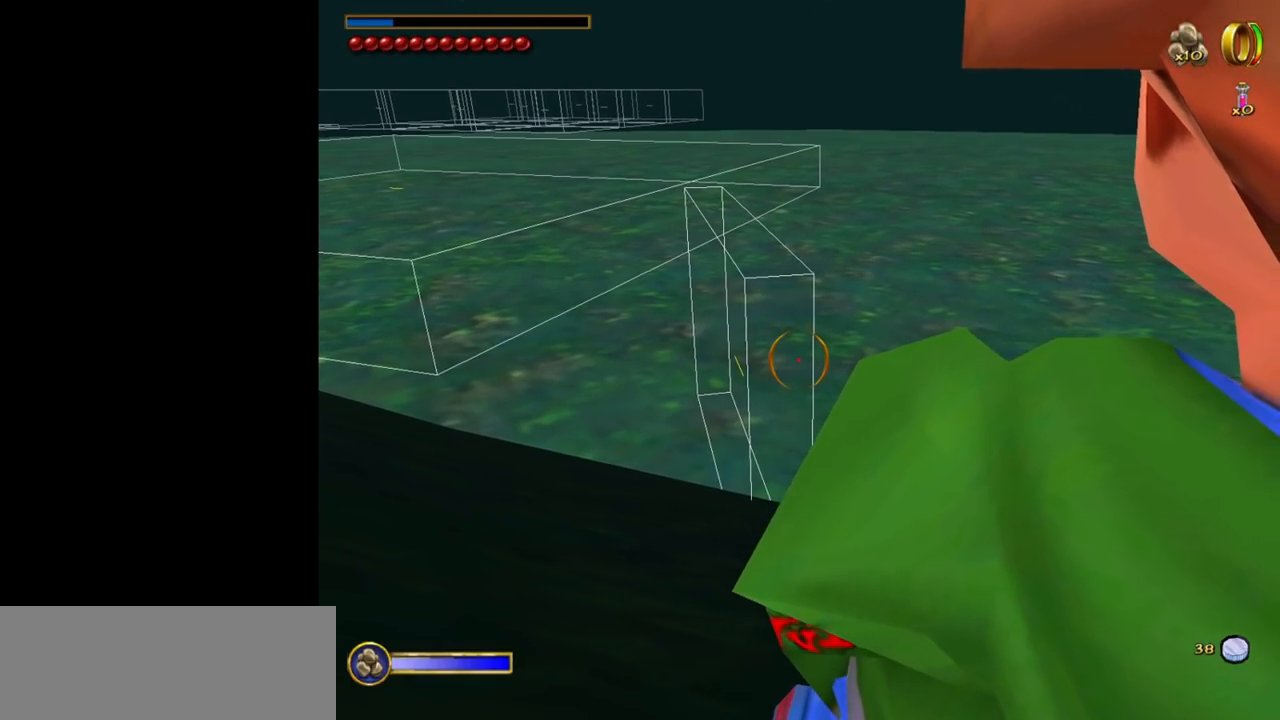
Gameplay with keyboard and mouse; each line is a JSON object with the keys and mouse buttons held at the frame after it. "events" lists presses ("down") and releases ("up") of "1", "2", "3", "a", "ctrl", "d", "down", "e", "escape", "f", "left", "return", "right", "s", "shift", "space", "tab", "up", "w", "mouse_left" and "mouse_right" between this image and that frame as [ms after this image, input, new state], when the widget could be followed in between. "mouse_left", "mouse_right" = the "left", "right" buttons of the "mouse" list. No other keys are recorded. Mouse movement is not recorded.
{"keys": [], "mouse": [], "events": [[267, "f", "down"], [350, "f", "up"]]}
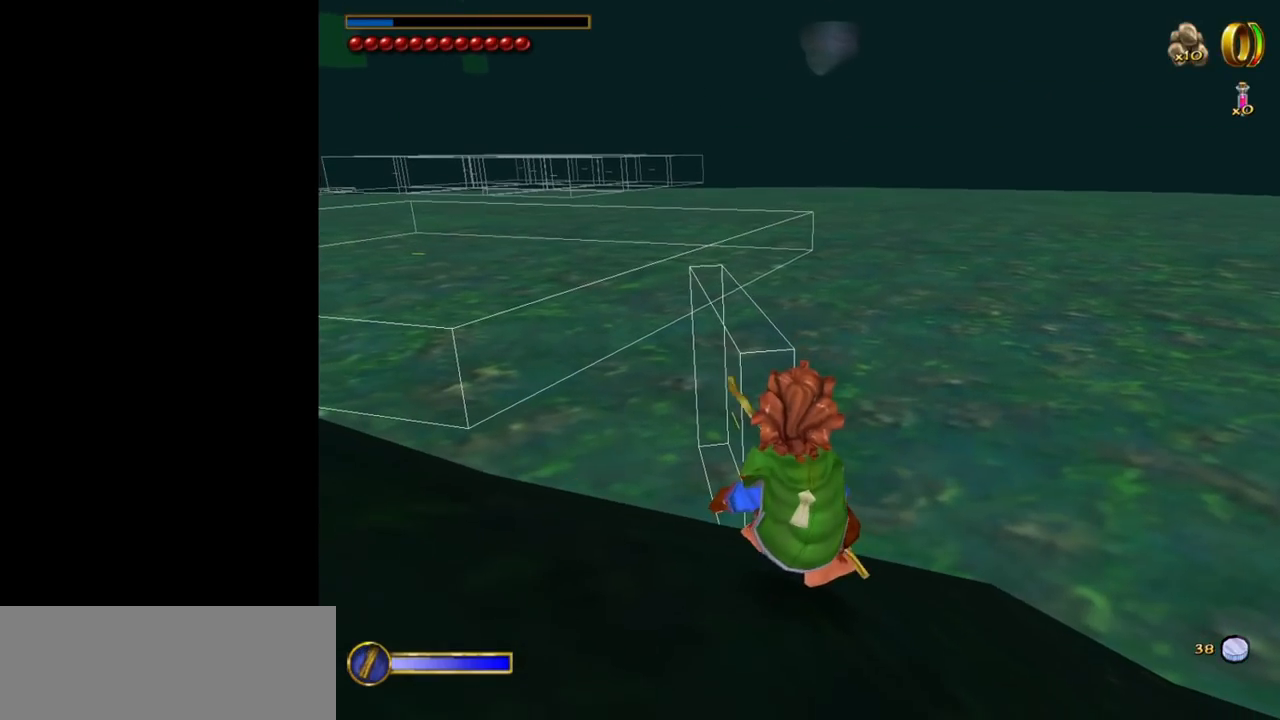
{"keys": [], "mouse": [], "events": []}
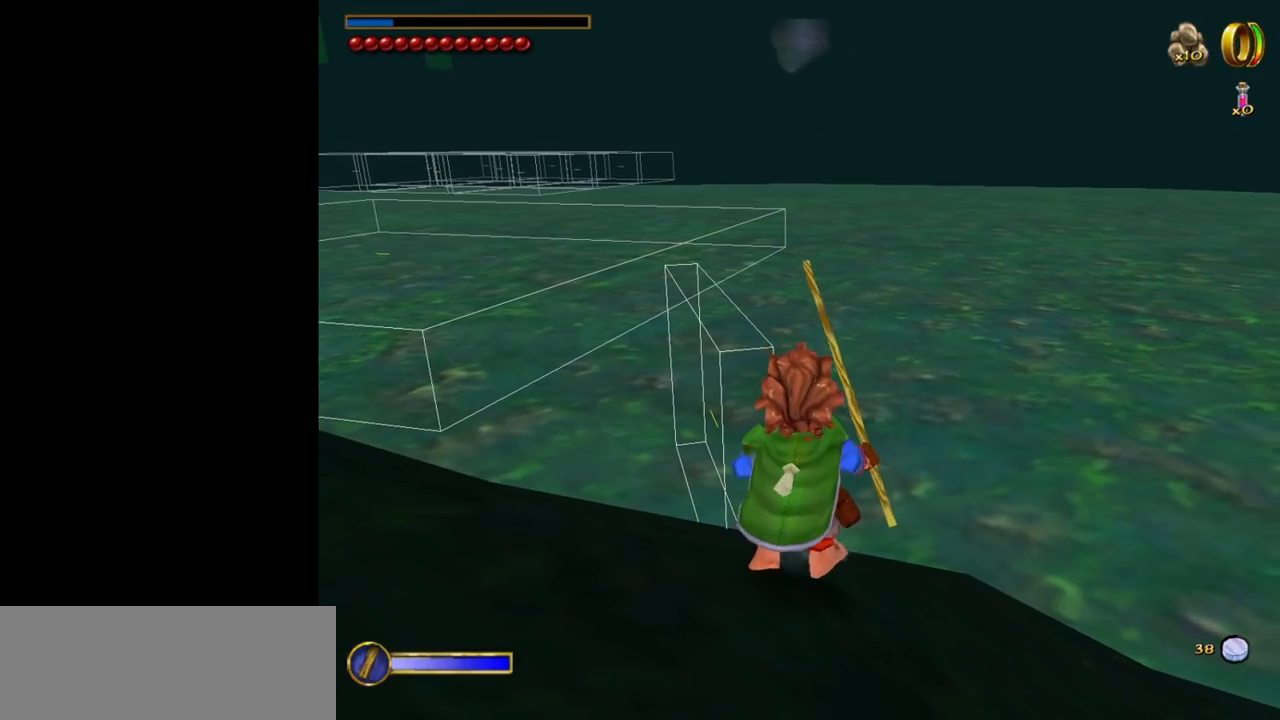
{"keys": [], "mouse": [], "events": []}
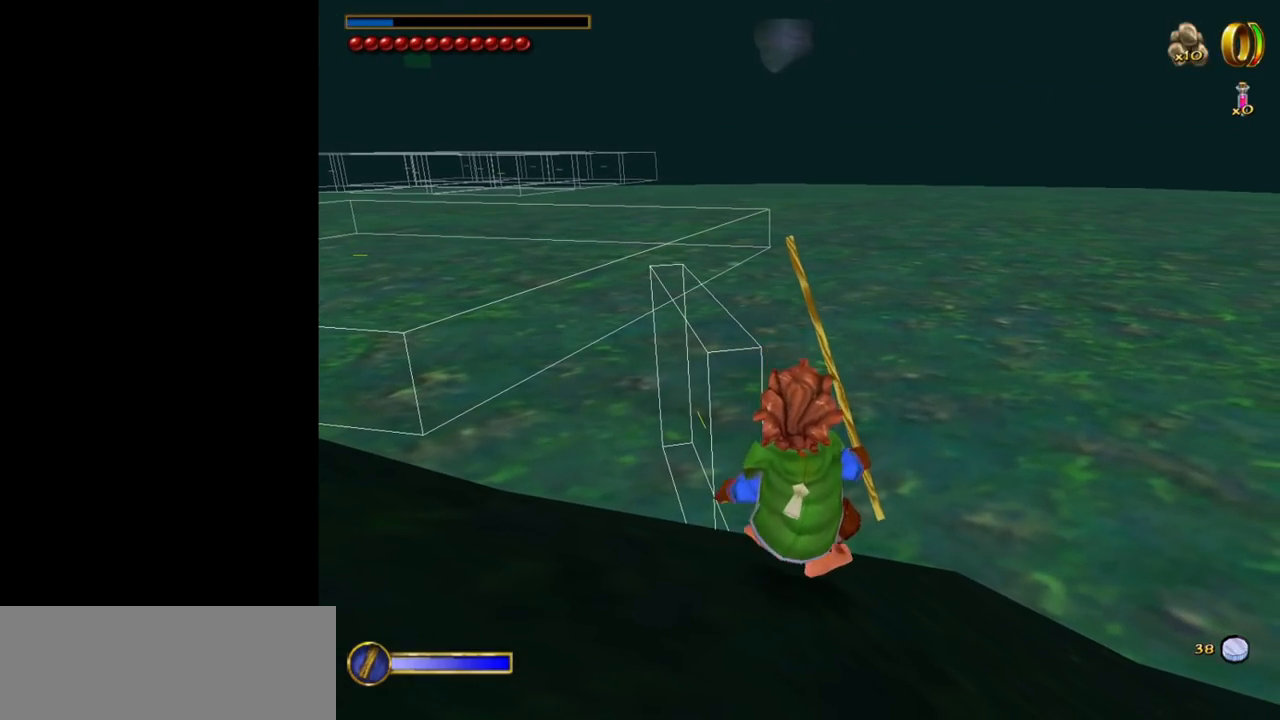
{"keys": ["w"], "mouse": [], "events": [[34, "w", "down"], [67, "shift", "down"], [117, "space", "down"], [267, "shift", "up"], [317, "space", "up"]]}
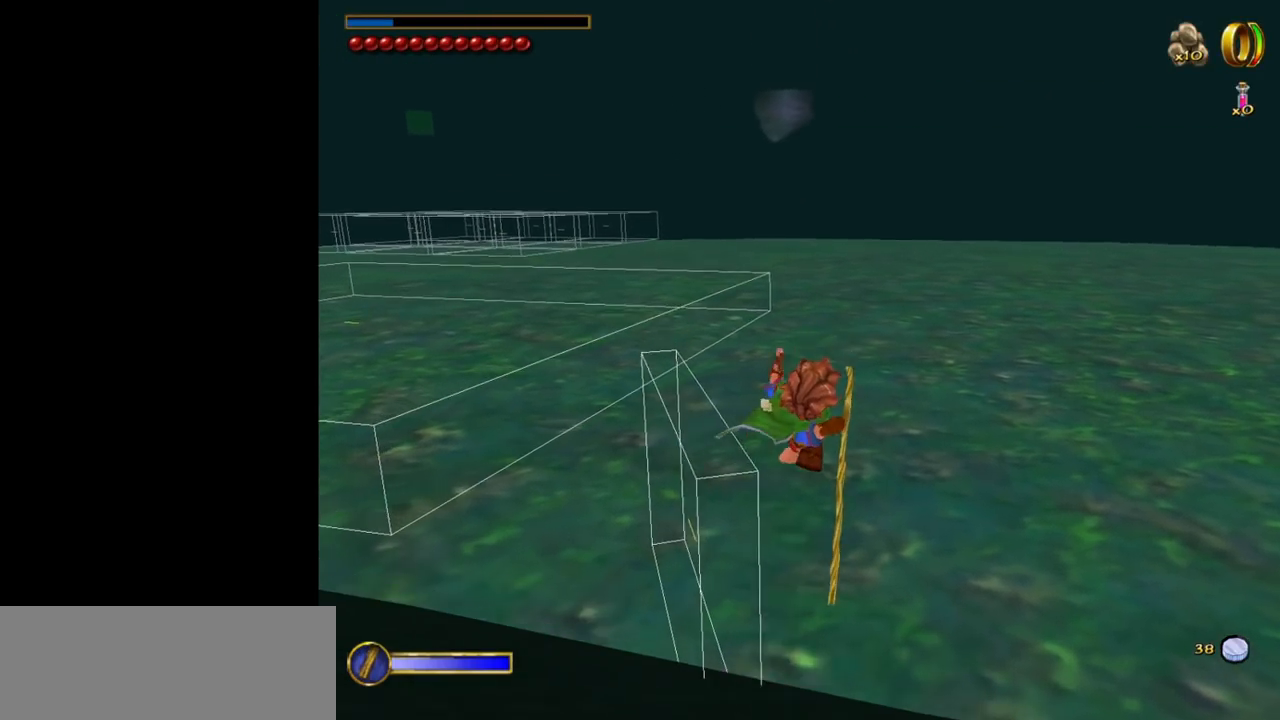
{"keys": ["w"], "mouse": ["right"], "events": [[234, "mouse_right", "down"], [317, "mouse_right", "up"], [417, "mouse_right", "down"]]}
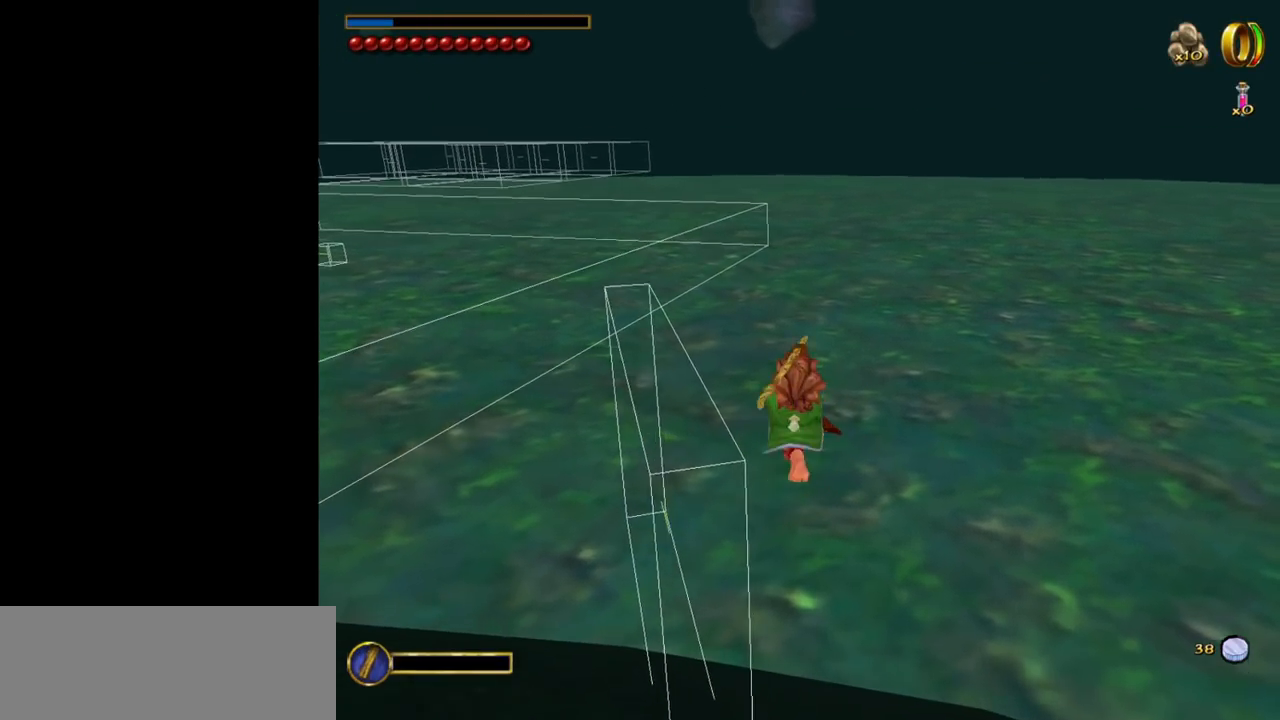
{"keys": ["w"], "mouse": [], "events": [[17, "mouse_right", "up"], [50, "mouse_right", "down"], [150, "mouse_right", "up"]]}
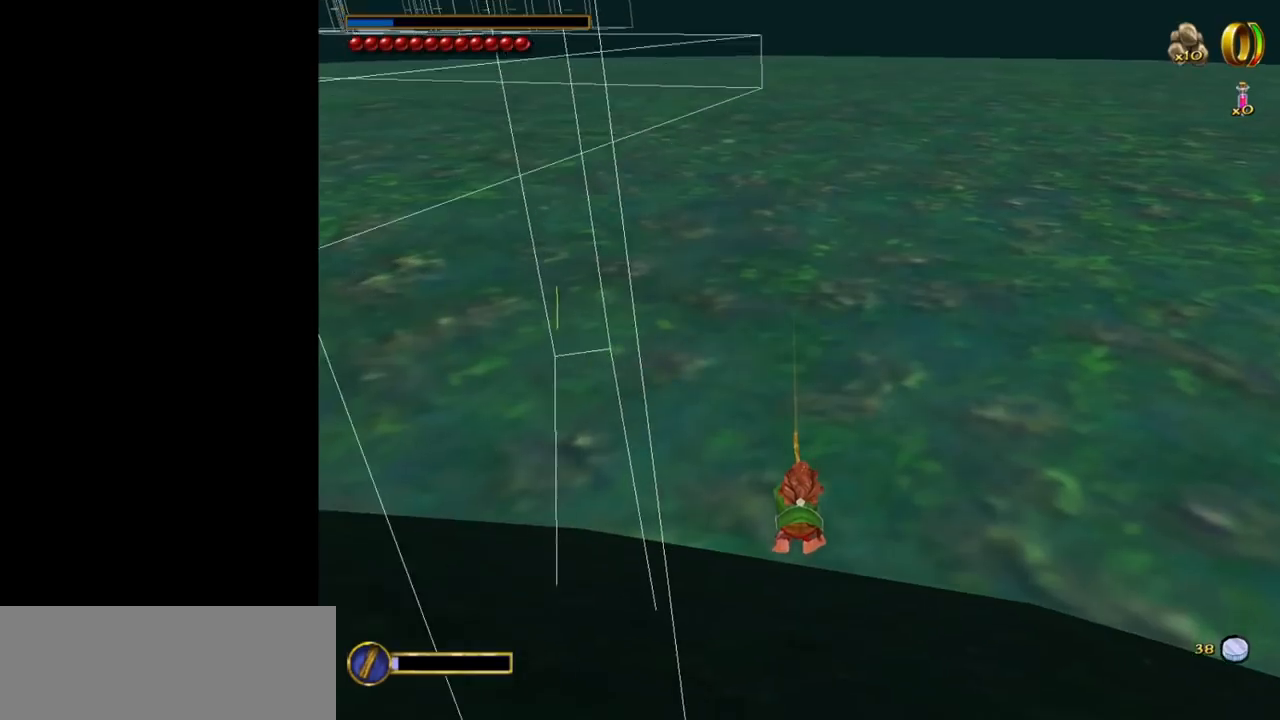
{"keys": ["space"], "mouse": [], "events": [[34, "w", "up"], [217, "space", "down"], [350, "space", "up"], [500, "space", "down"]]}
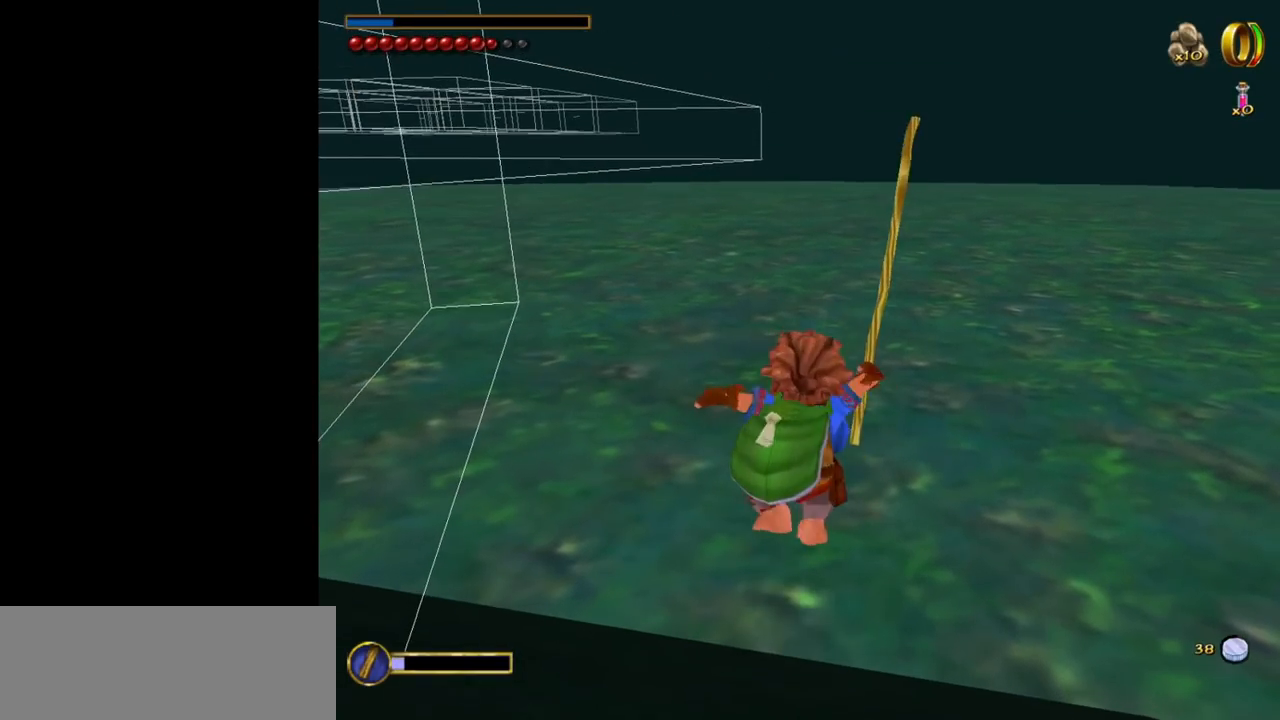
{"keys": [], "mouse": [], "events": [[84, "space", "up"]]}
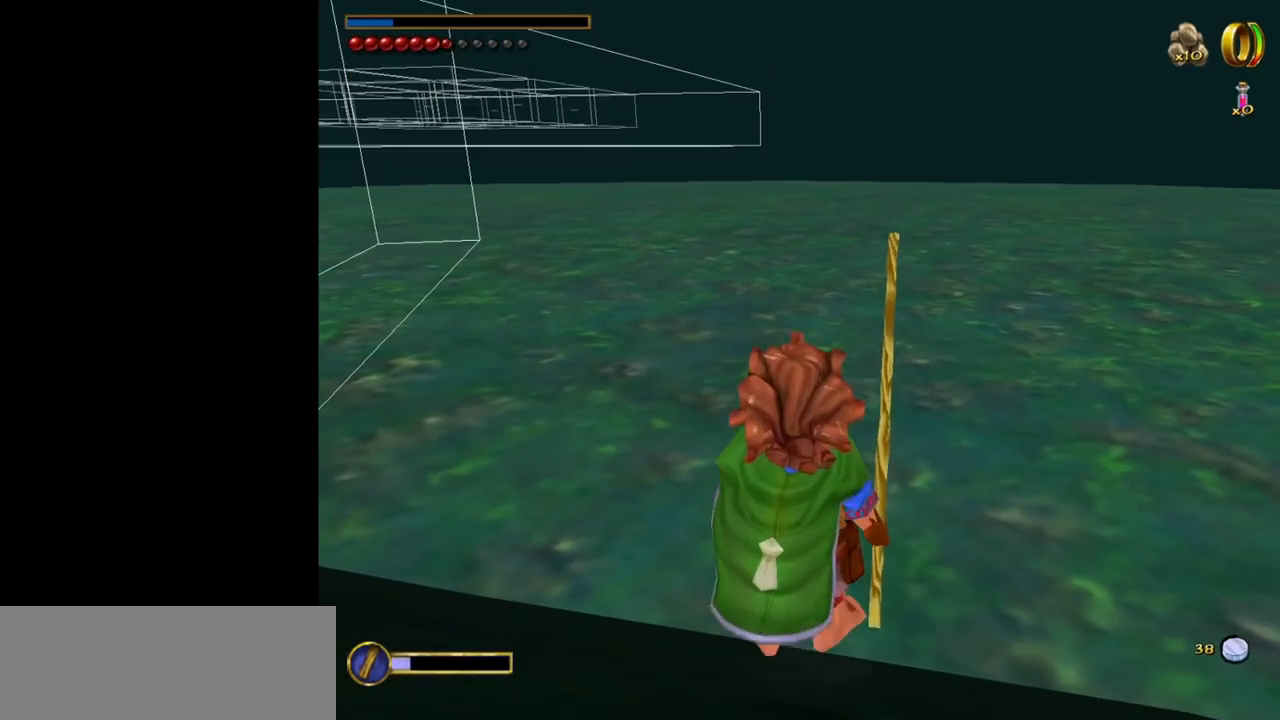
{"keys": [], "mouse": [], "events": []}
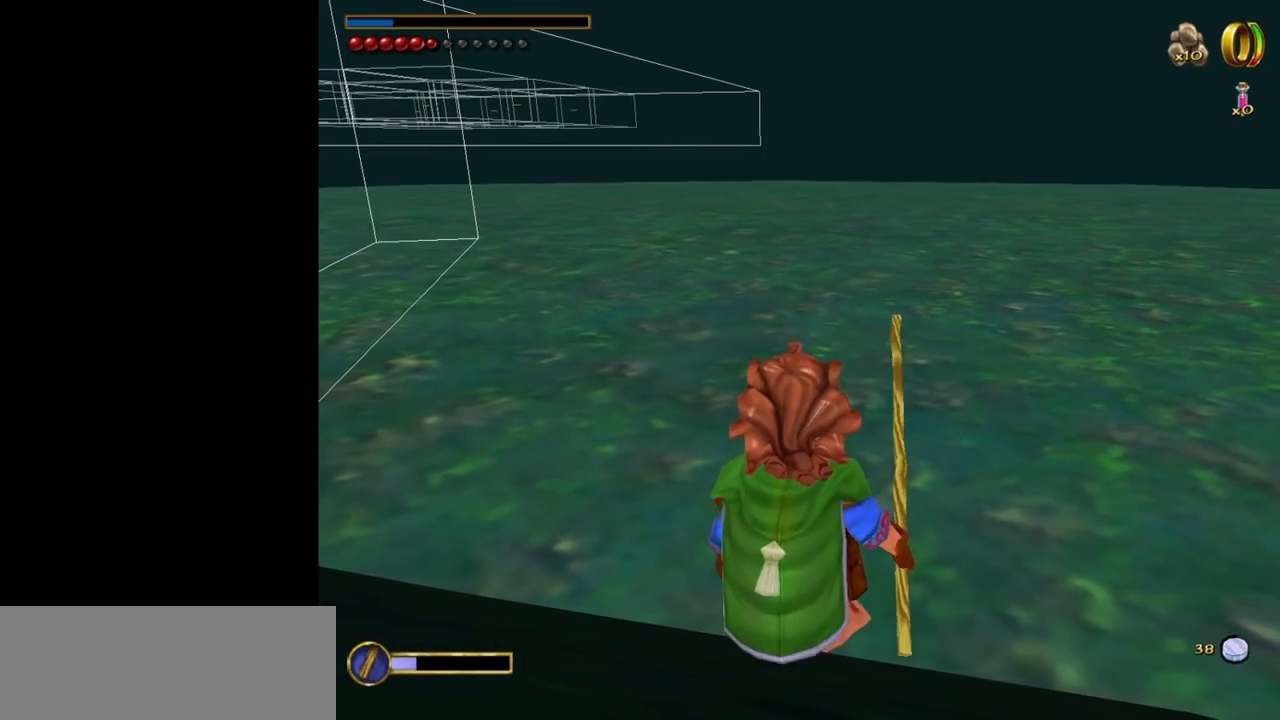
{"keys": [], "mouse": [], "events": []}
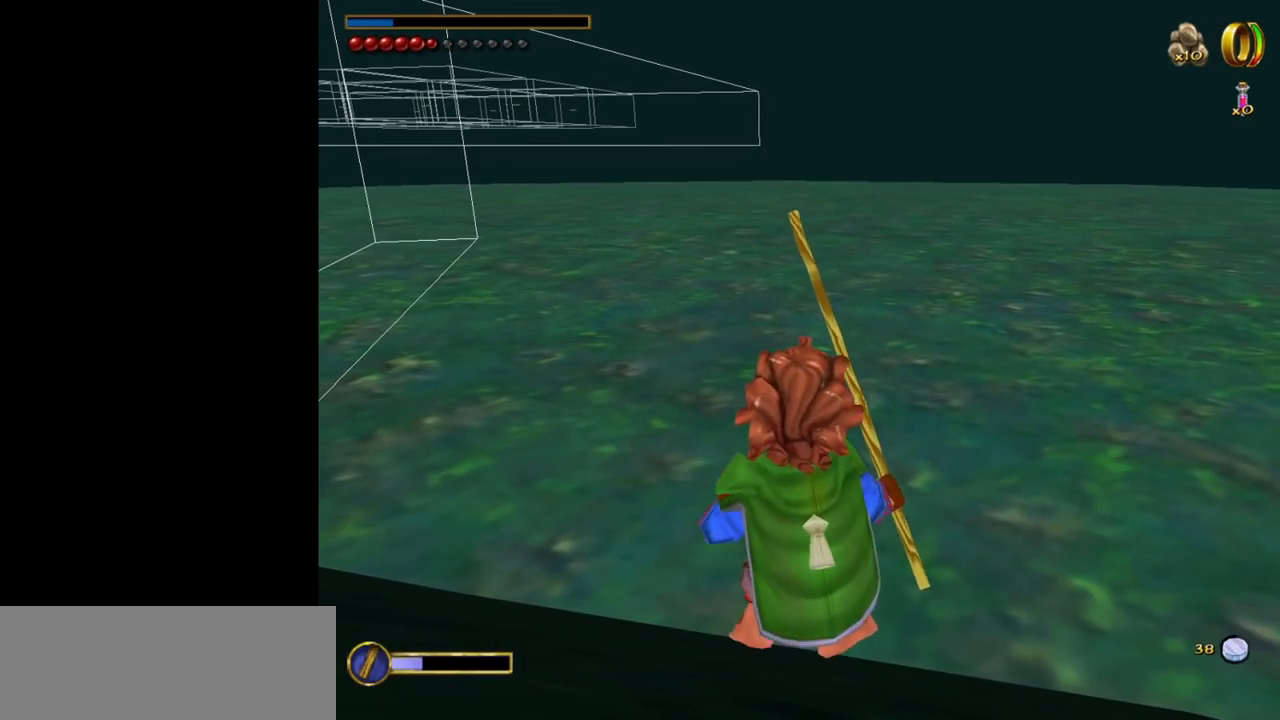
{"keys": [], "mouse": [], "events": []}
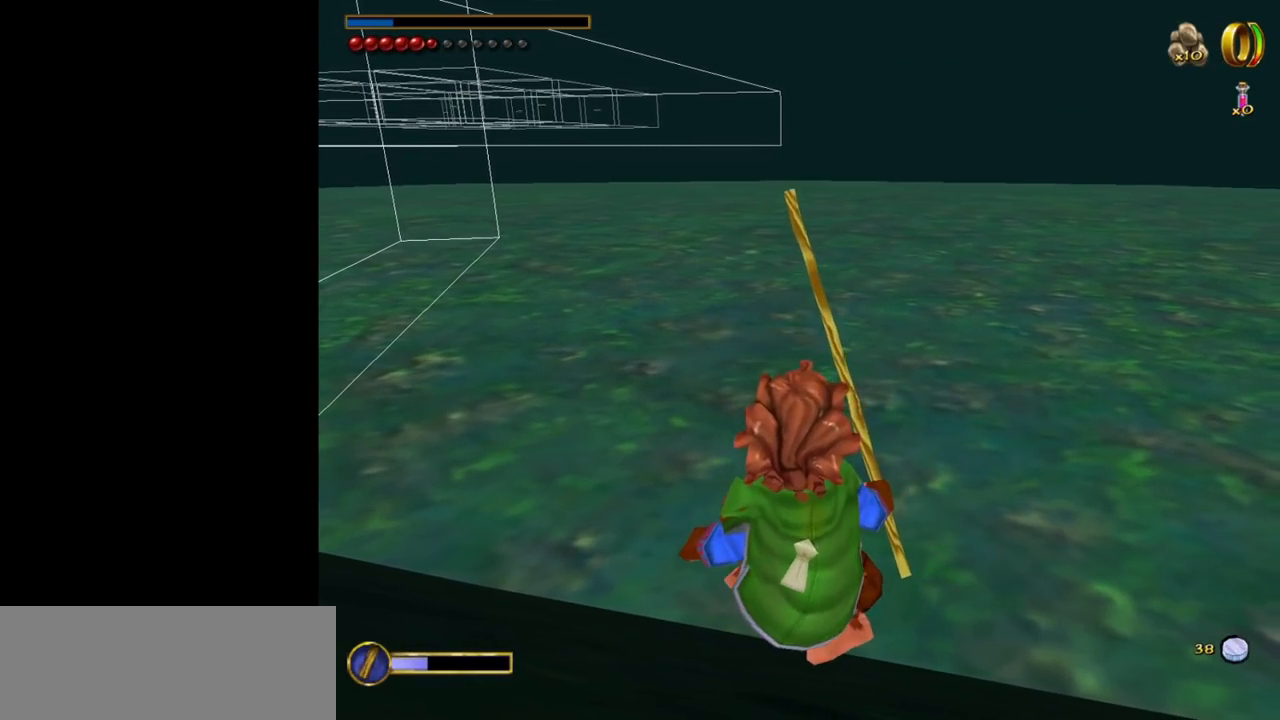
{"keys": ["a", "space"], "mouse": [], "events": [[250, "a", "down"], [434, "space", "down"]]}
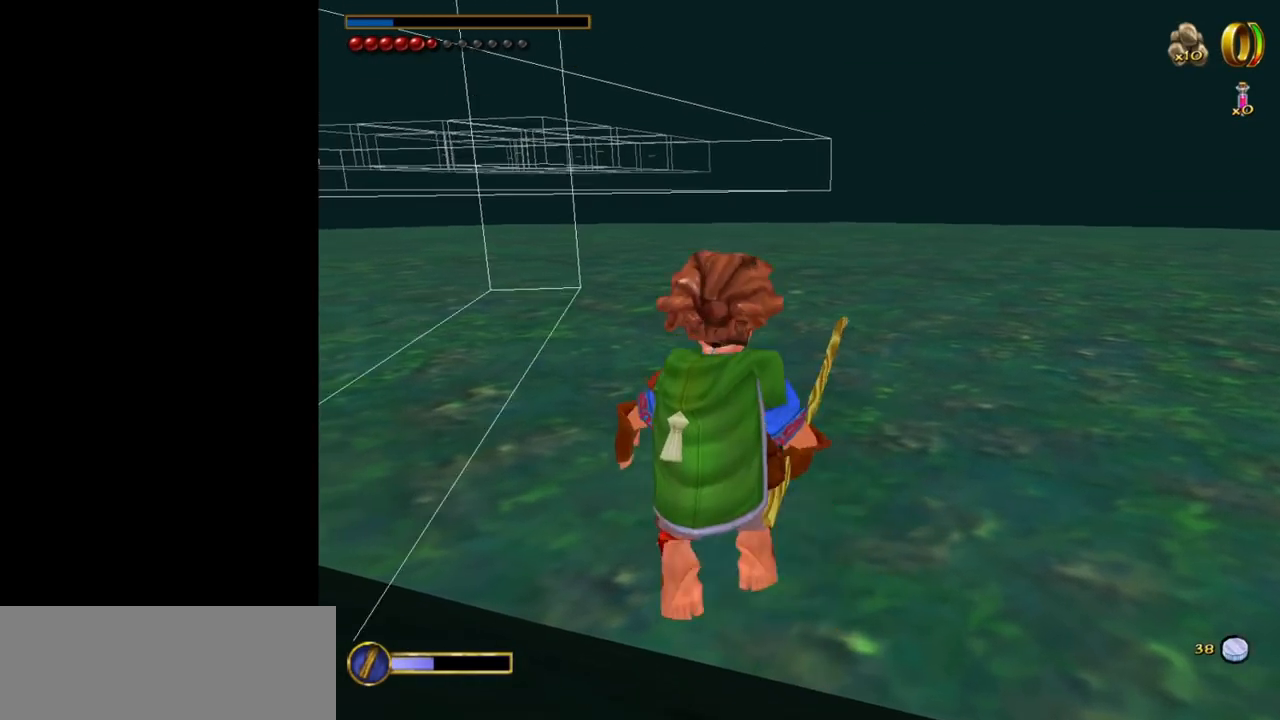
{"keys": ["a"], "mouse": [], "events": [[217, "space", "up"]]}
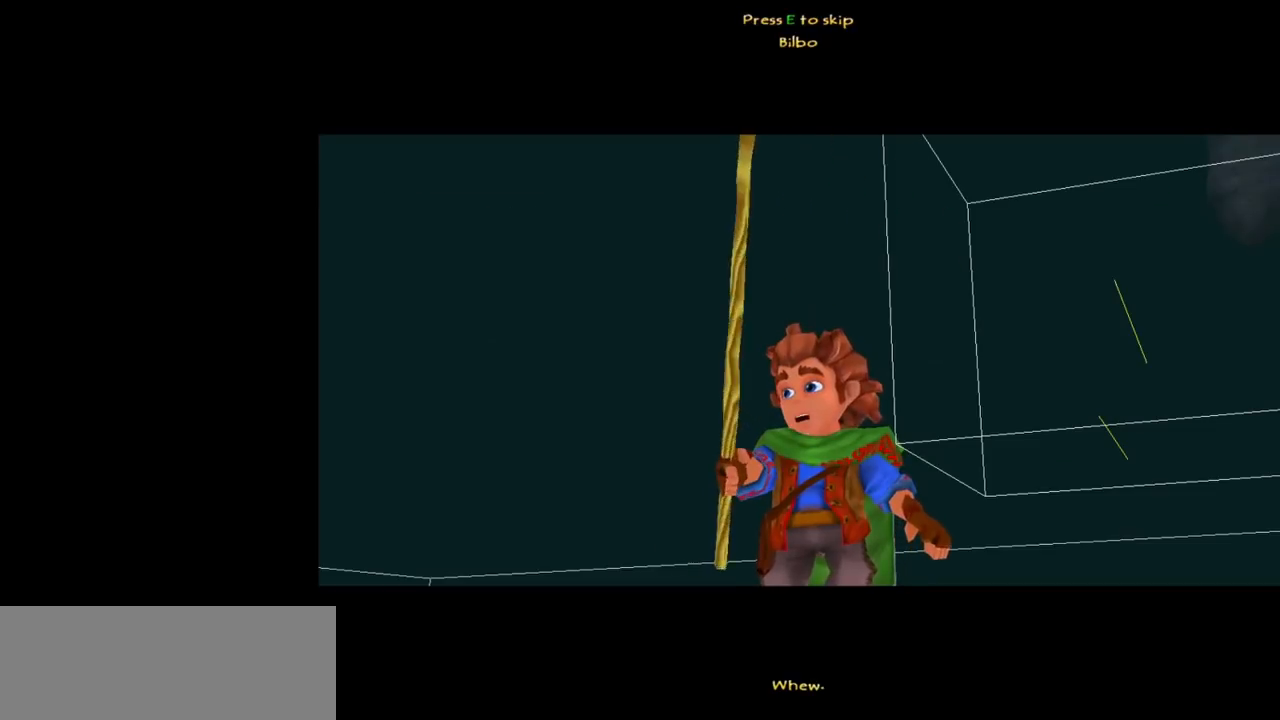
{"keys": [], "mouse": [], "events": [[84, "a", "up"], [284, "e", "down"], [367, "e", "up"]]}
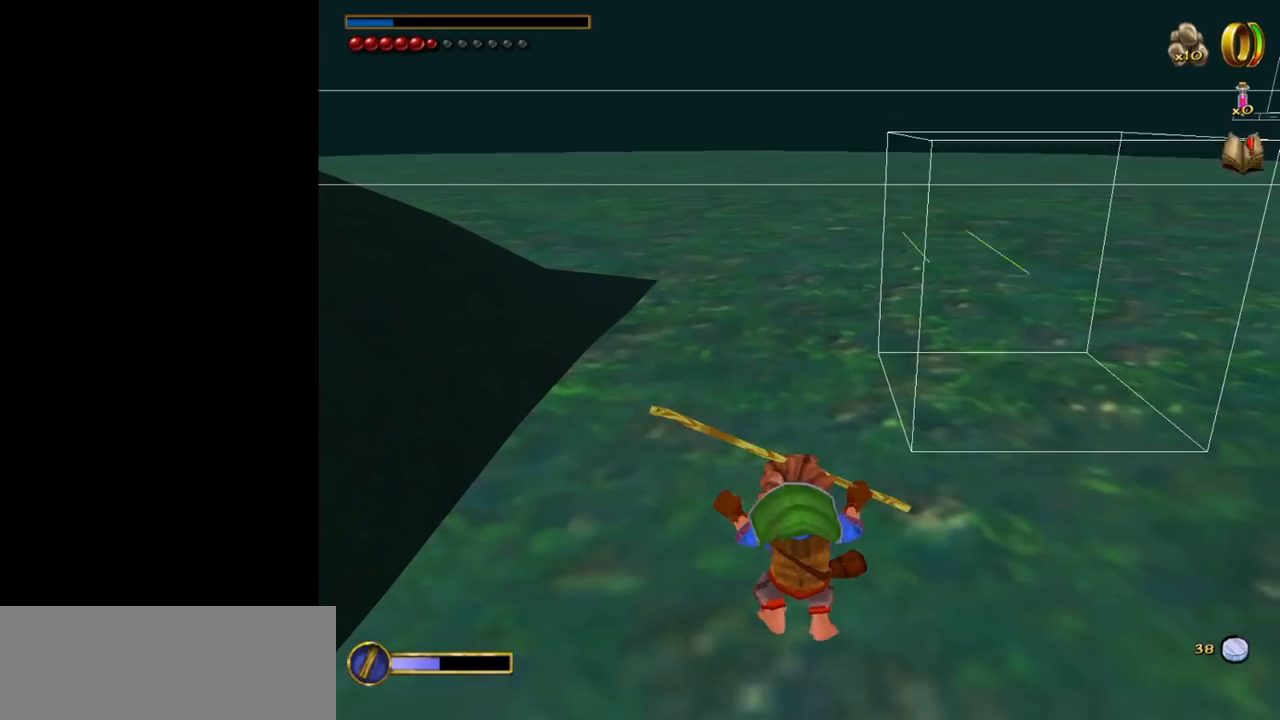
{"keys": [], "mouse": [], "events": []}
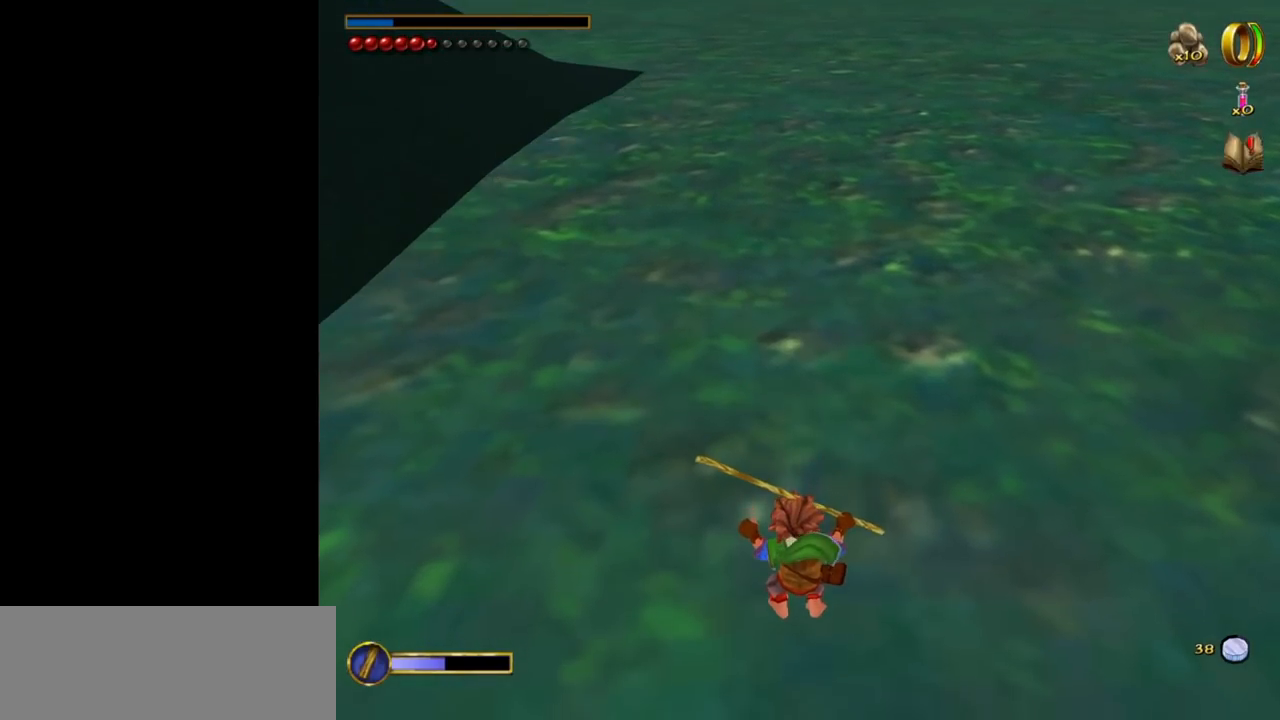
{"keys": [], "mouse": [], "events": []}
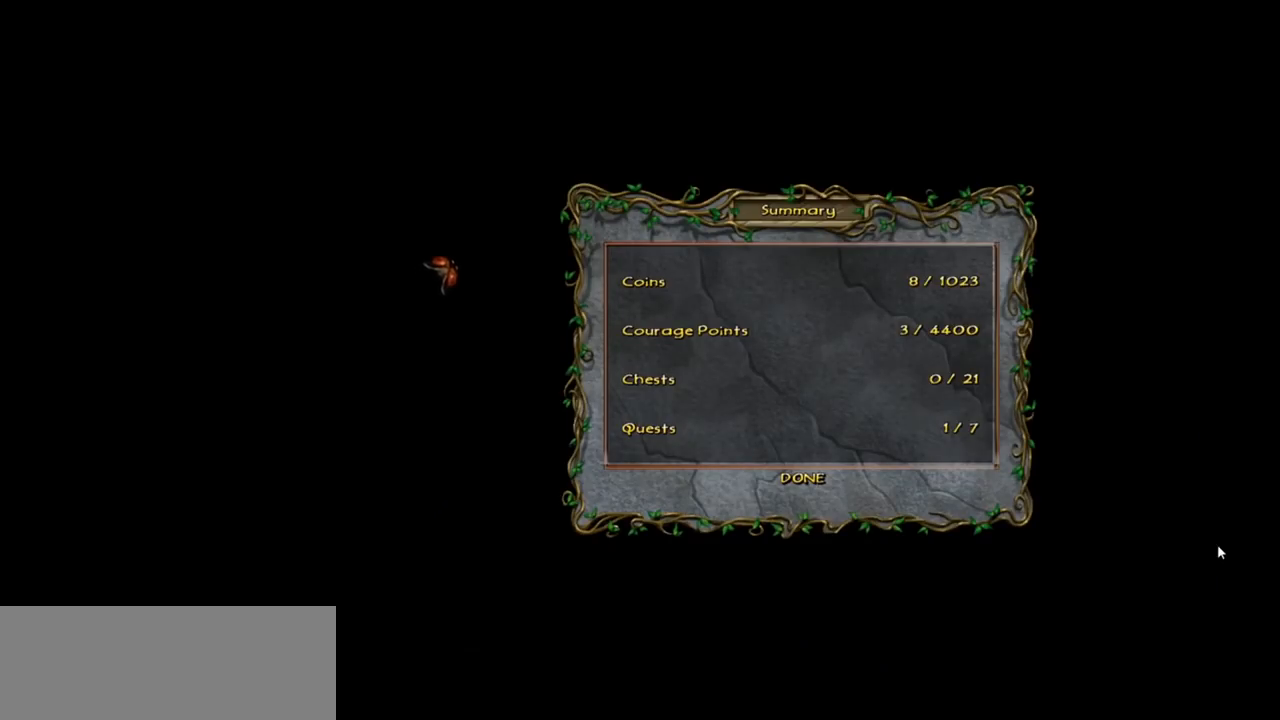
{"keys": [], "mouse": [], "events": []}
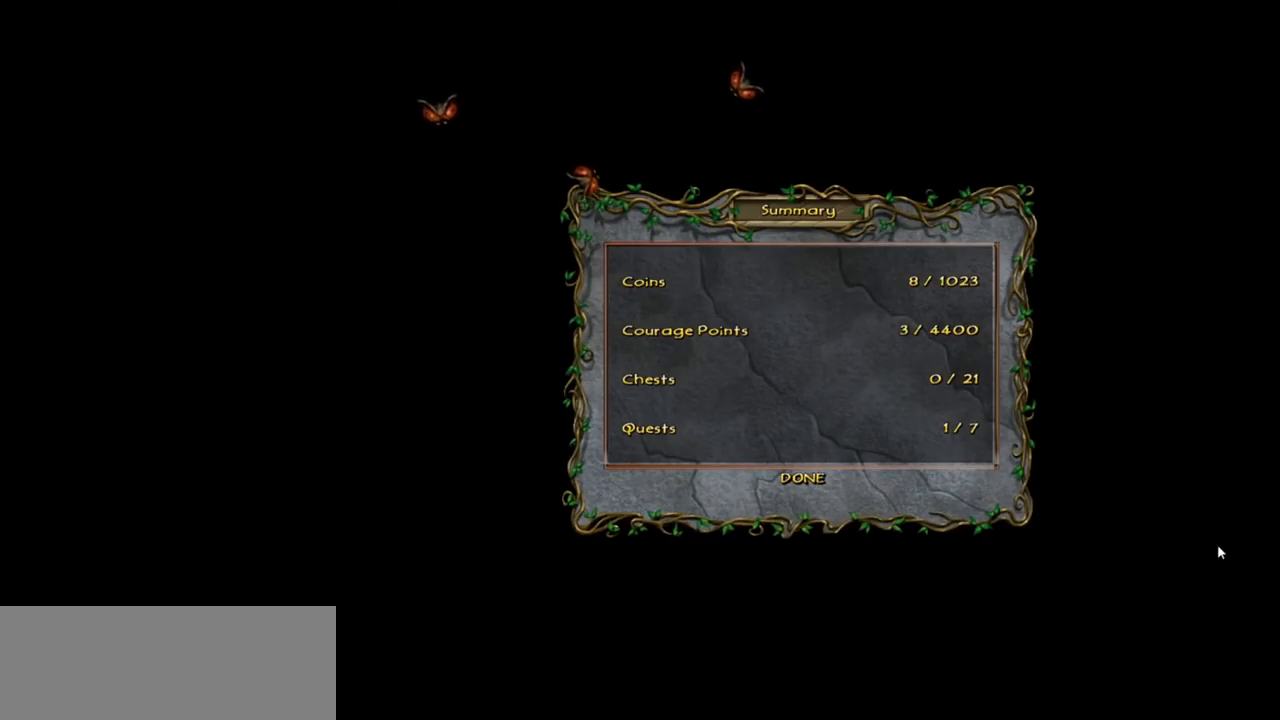
{"keys": [], "mouse": [], "events": []}
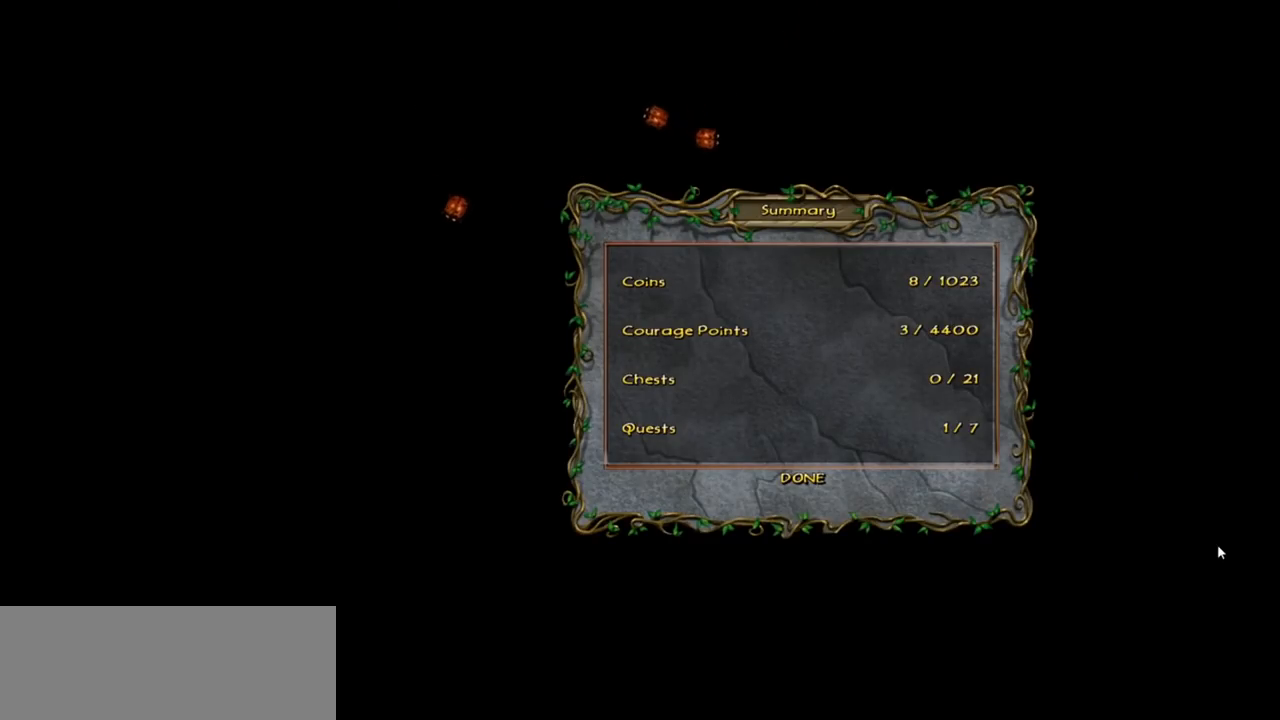
{"keys": [], "mouse": [], "events": []}
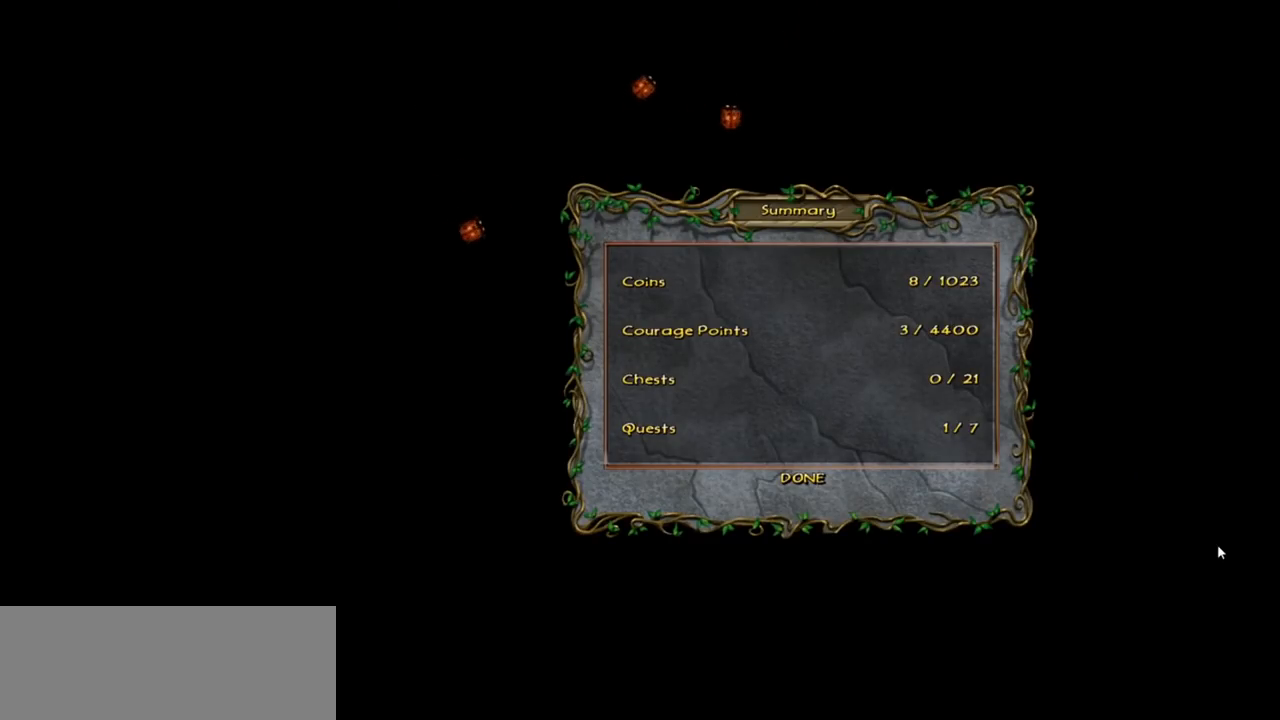
{"keys": [], "mouse": [], "events": []}